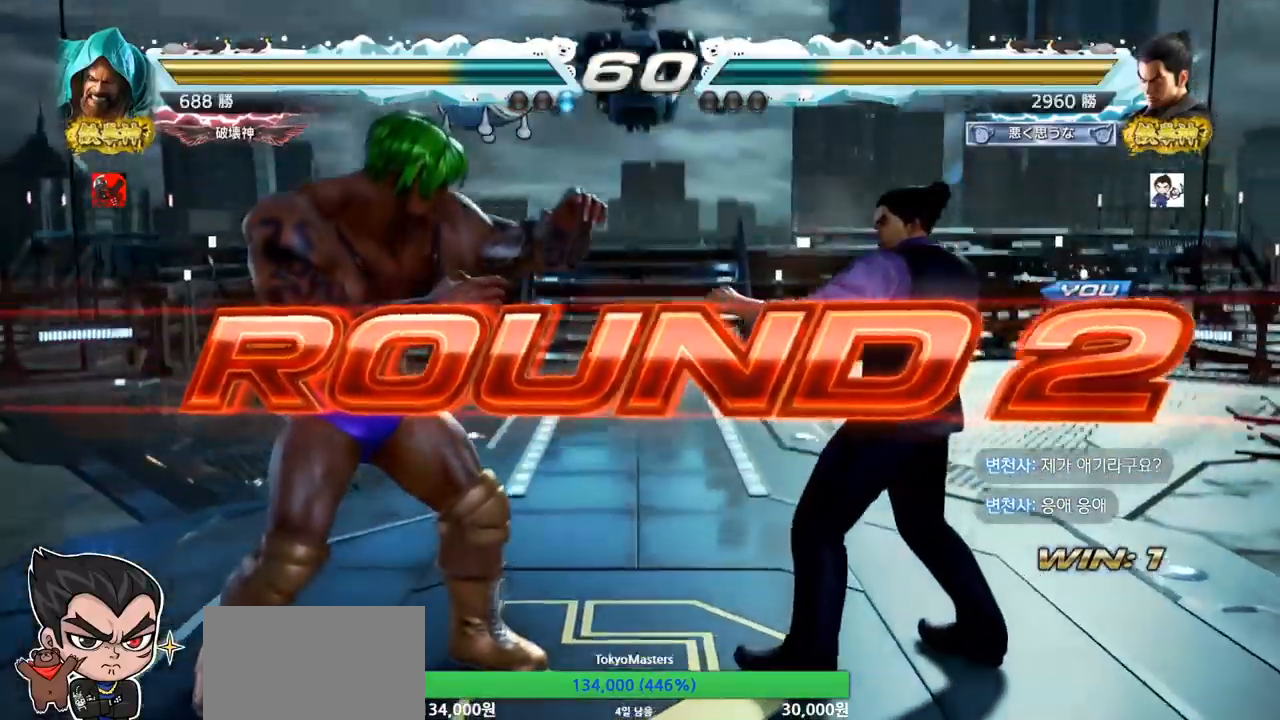
Gameplay with a controller (arcade stick); each line is a JSON object with the inputs held at the frame after it. "events" lists button and stick changes between this image and that frame as [ms after this image, input, new state], when the widget could be followed in between. Not read: L3 R3.
{"buttons": [], "left_stick": "center", "events": []}
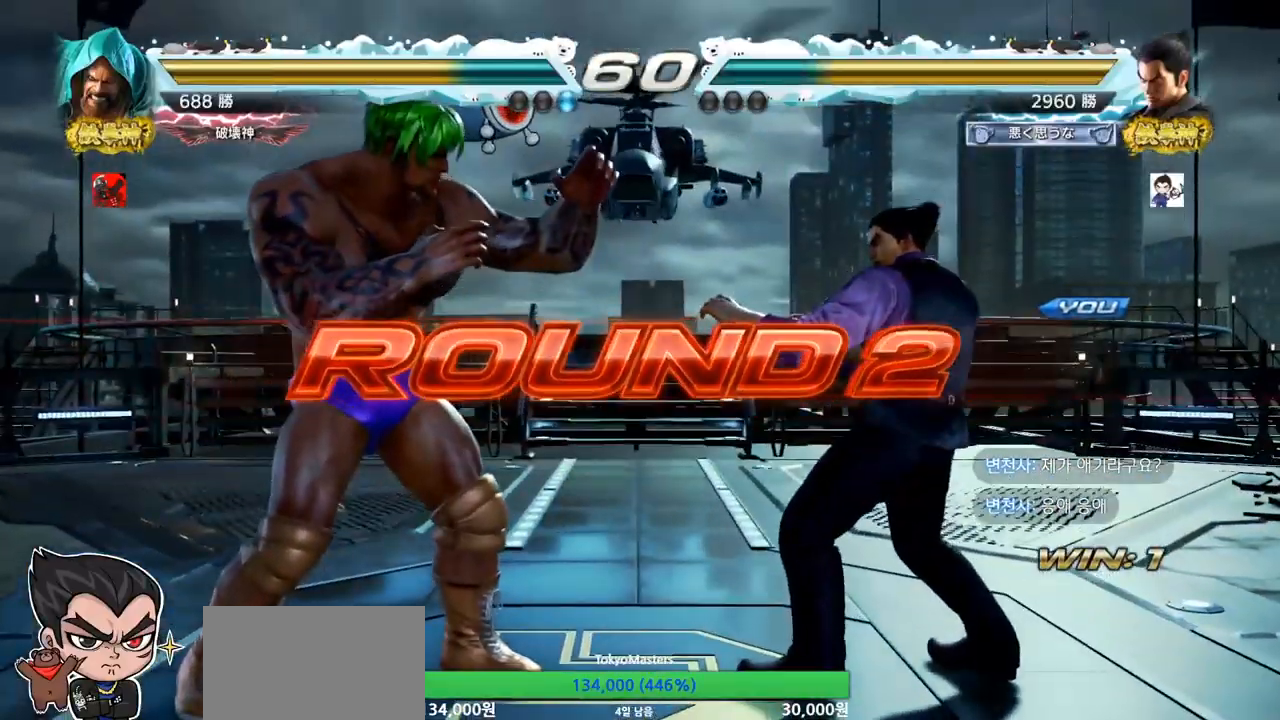
{"buttons": ["TRIANGLE"], "left_stick": "center", "events": [[500, "TRIANGLE", "down"]]}
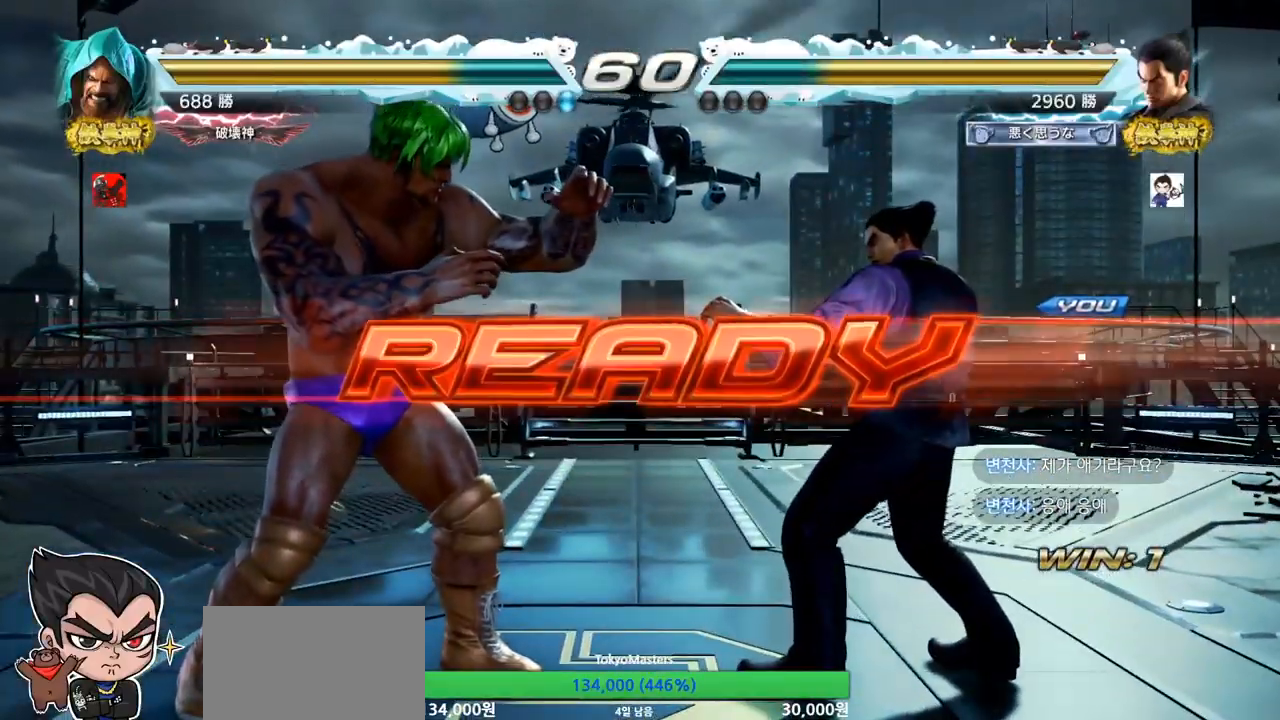
{"buttons": ["SQUARE", "TRIANGLE"], "left_stick": "center", "events": [[84, "TRIANGLE", "up"], [484, "TRIANGLE", "down"], [501, "SQUARE", "down"]]}
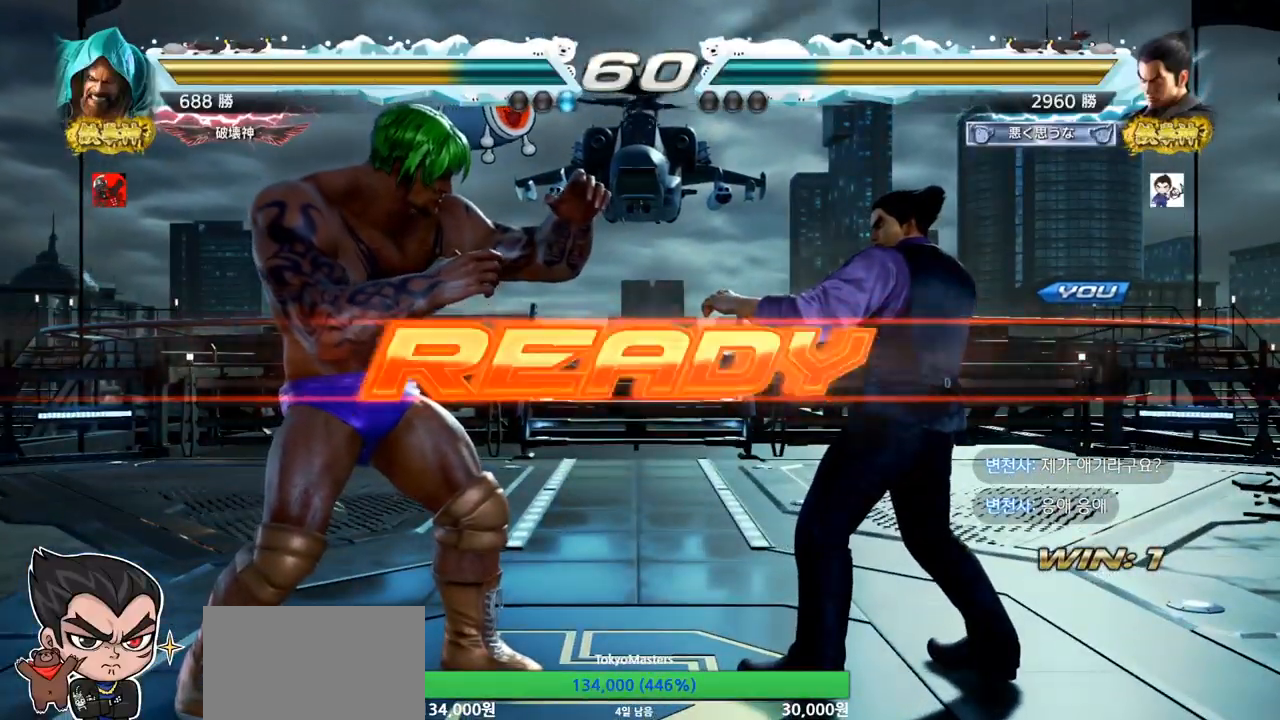
{"buttons": [], "left_stick": "center", "events": [[117, "SQUARE", "up"], [150, "TRIANGLE", "up"], [183, "SQUARE", "down"], [200, "TRIANGLE", "down"], [217, "TRIANGLE", "up"], [267, "TRIANGLE", "down"], [333, "SQUARE", "up"], [350, "SQUARE", "down"], [450, "TRIANGLE", "up"], [484, "SQUARE", "up"]]}
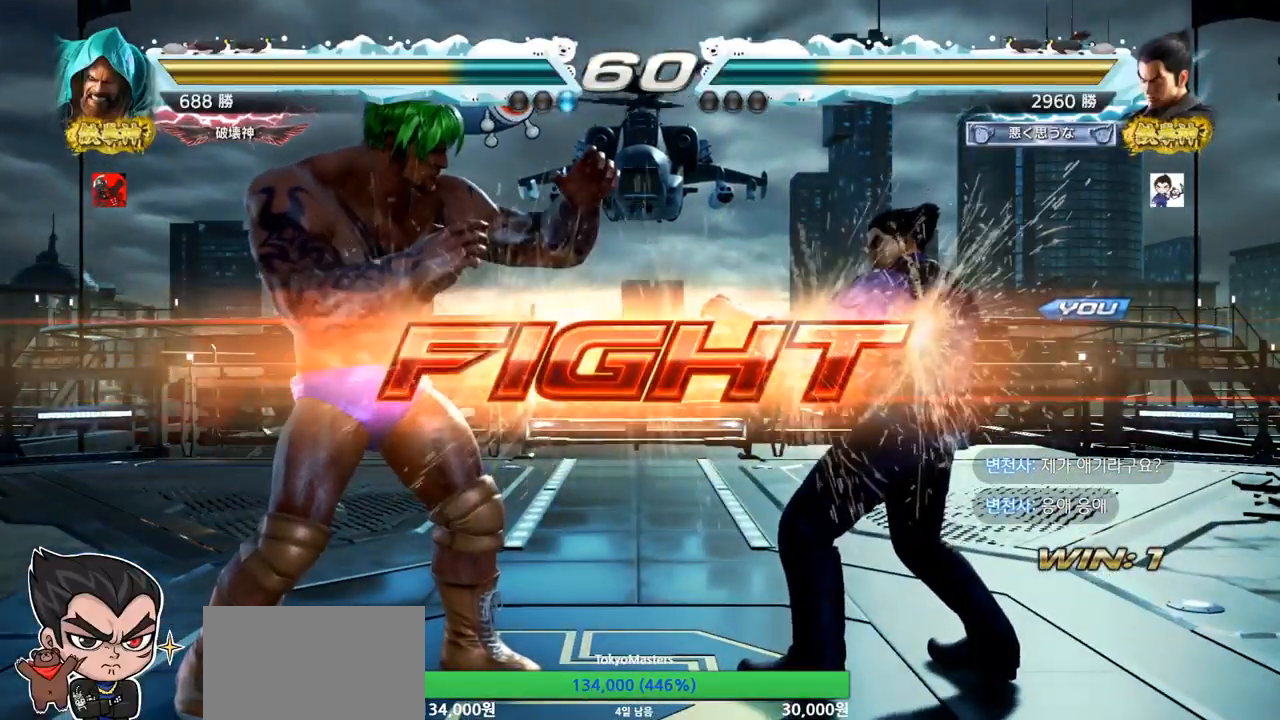
{"buttons": [], "left_stick": "right", "events": [[134, "left_stick", "right"], [184, "left_stick", "center"], [234, "left_stick", "right"]]}